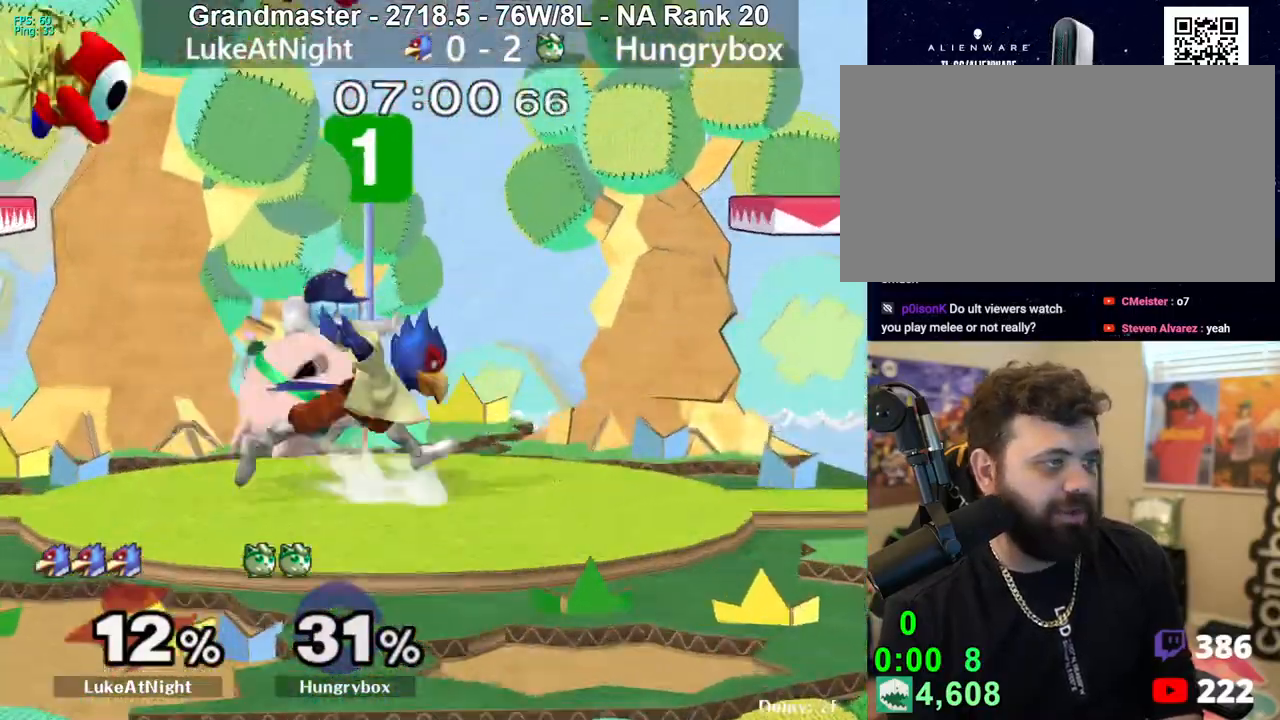
Gameplay with a controller (Nintendo layout); each line is a JSON object with the inputs held at the frame after it (dt_ms = milliseconds from this image to that frame). "events" lists button and stick changes between this image and that frame as [ms after this image, input, new state], when the widget could be followed in between. Not read: L3 R3 START.
{"dt_ms": 500, "buttons": [], "left_stick": "up", "right_stick": "center", "events": [[200, "left_stick", "left"], [300, "R1", "down"], [300, "left_stick", "down-left"], [383, "R1", "up"], [467, "left_stick", "up"]]}
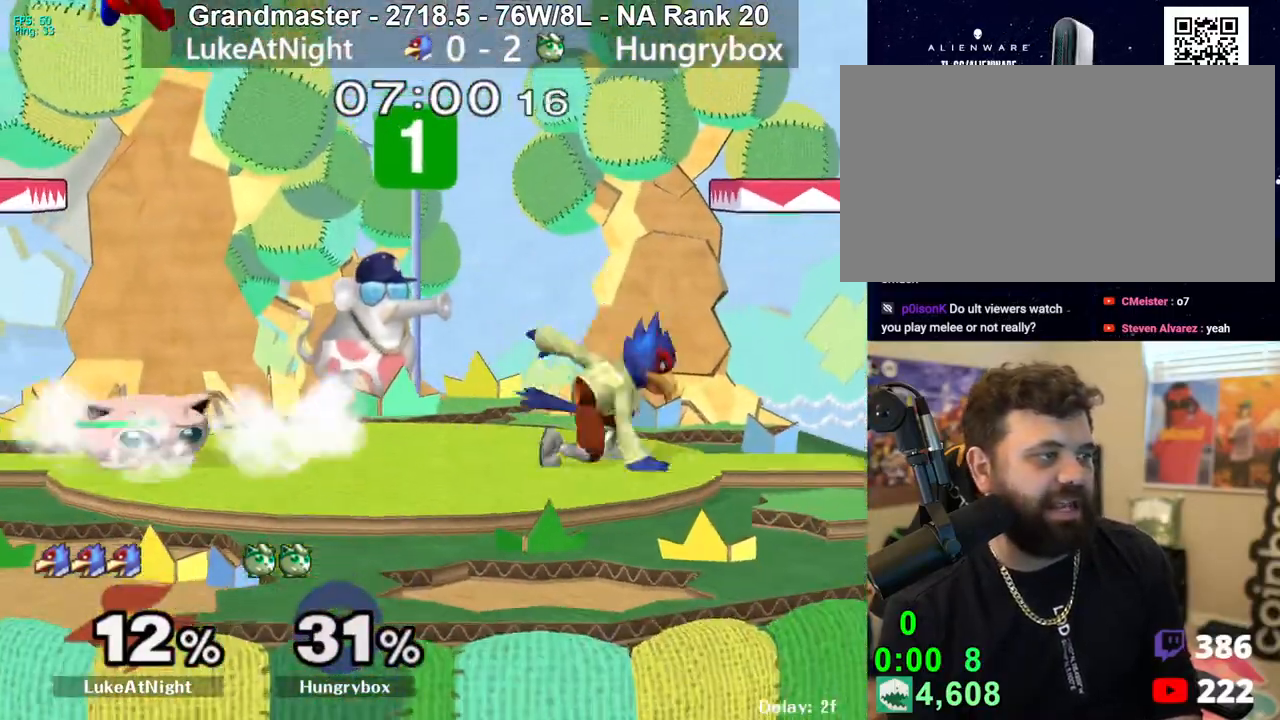
{"dt_ms": 500, "buttons": ["Z"], "left_stick": "right", "right_stick": "center", "events": [[117, "left_stick", "center"], [167, "Z", "down"], [233, "left_stick", "right"]]}
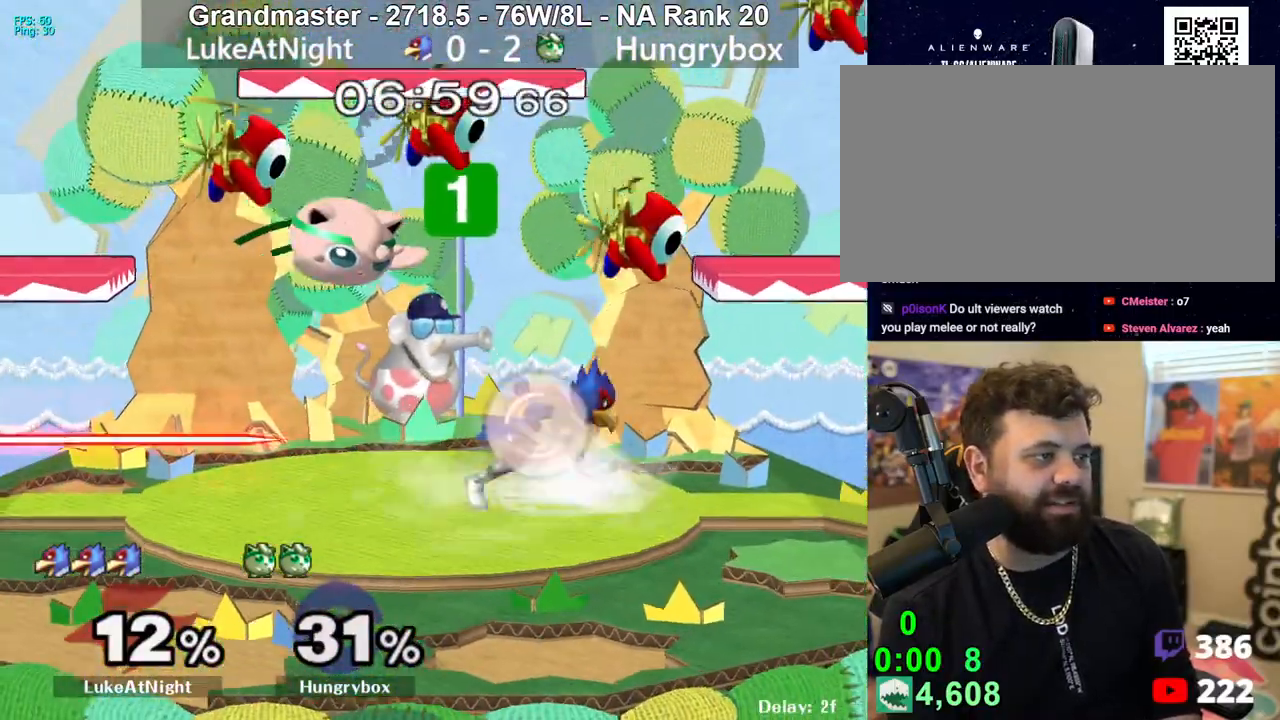
{"dt_ms": 500, "buttons": ["R1"], "left_stick": "center", "right_stick": "center", "events": [[33, "Z", "up"], [67, "left_stick", "down-right"], [83, "R1", "down"], [167, "left_stick", "right"], [317, "left_stick", "center"]]}
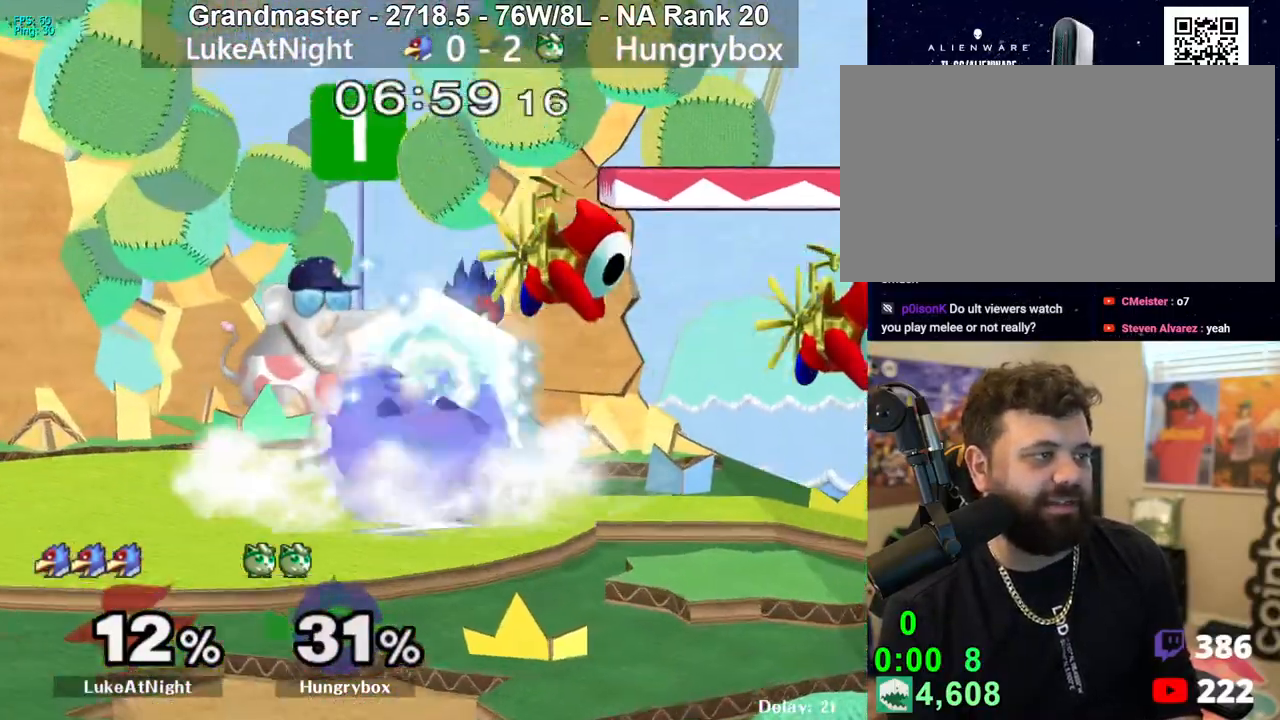
{"dt_ms": 500, "buttons": [], "left_stick": "center", "right_stick": "center", "events": [[250, "R1", "up"], [267, "left_stick", "up"], [350, "left_stick", "down-right"], [383, "R1", "down"], [467, "R1", "up"], [467, "left_stick", "center"]]}
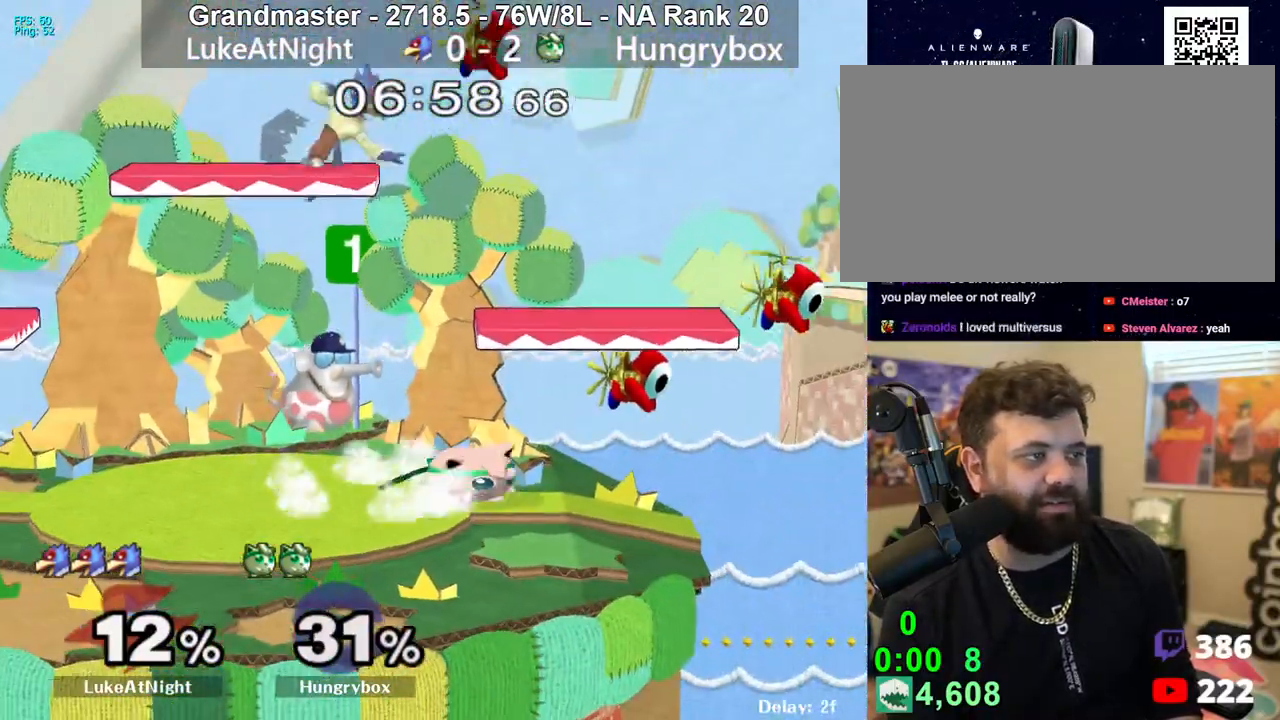
{"dt_ms": 500, "buttons": [], "left_stick": "right", "right_stick": "center", "events": [[33, "left_stick", "right"], [83, "left_stick", "up"], [150, "right_stick", "up"], [167, "left_stick", "left"], [283, "right_stick", "center"], [400, "left_stick", "right"]]}
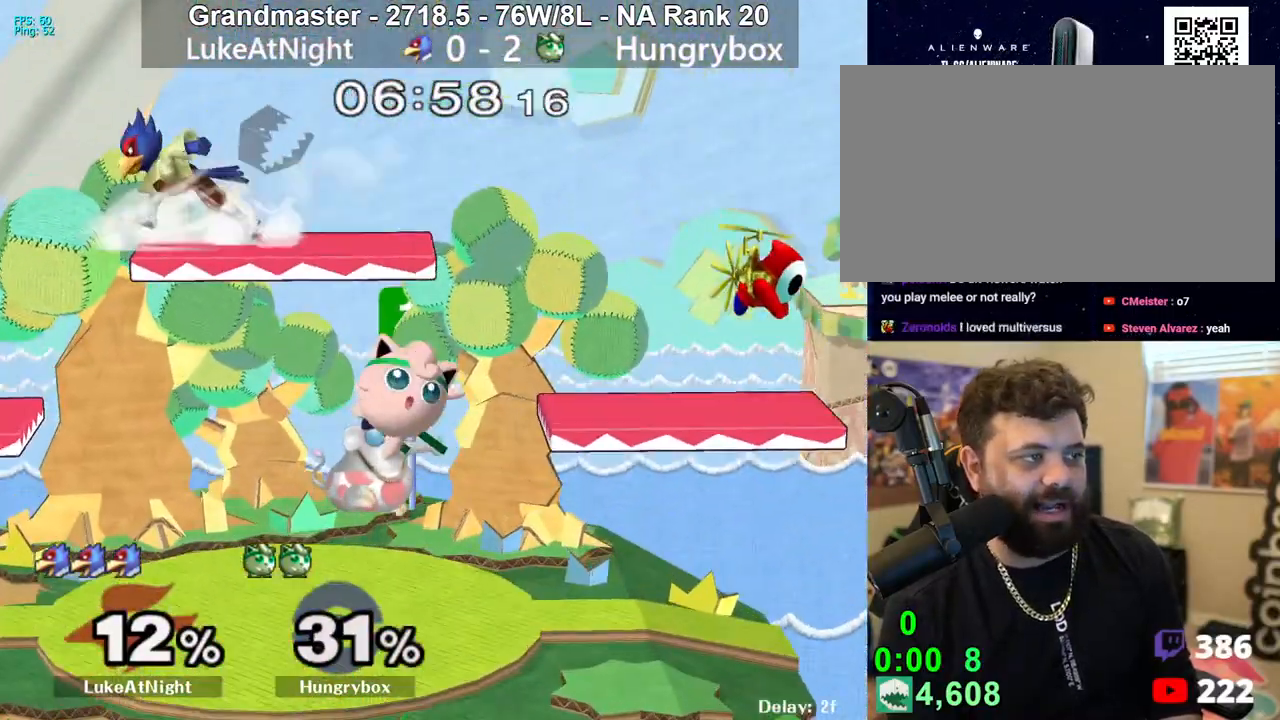
{"dt_ms": 500, "buttons": ["Z"], "left_stick": "right", "right_stick": "center", "events": [[50, "left_stick", "left"], [283, "right_stick", "up"], [367, "Z", "down"], [367, "right_stick", "center"], [383, "left_stick", "right"], [400, "Z", "up"], [450, "Z", "down"]]}
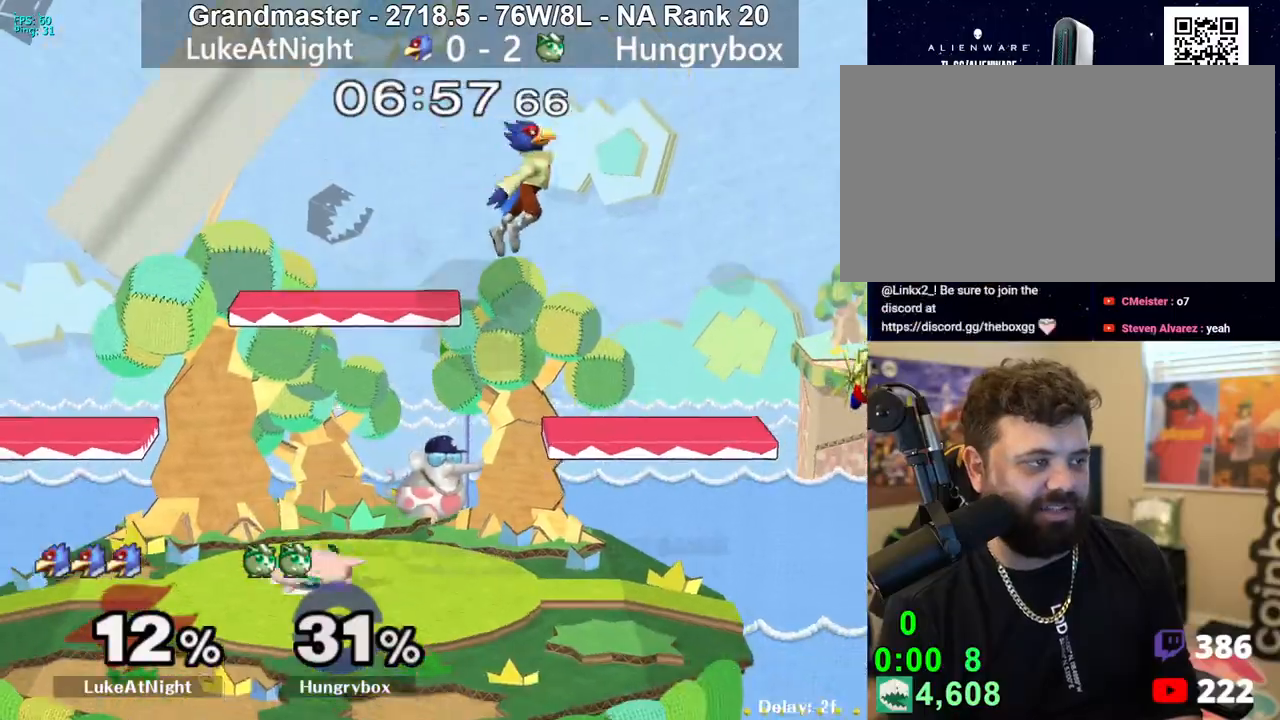
{"dt_ms": 500, "buttons": ["Z"], "left_stick": "right", "right_stick": "center", "events": [[50, "Z", "up"], [50, "left_stick", "center"], [100, "left_stick", "right"], [150, "left_stick", "up-right"], [300, "left_stick", "center"], [333, "Z", "down"], [367, "left_stick", "right"]]}
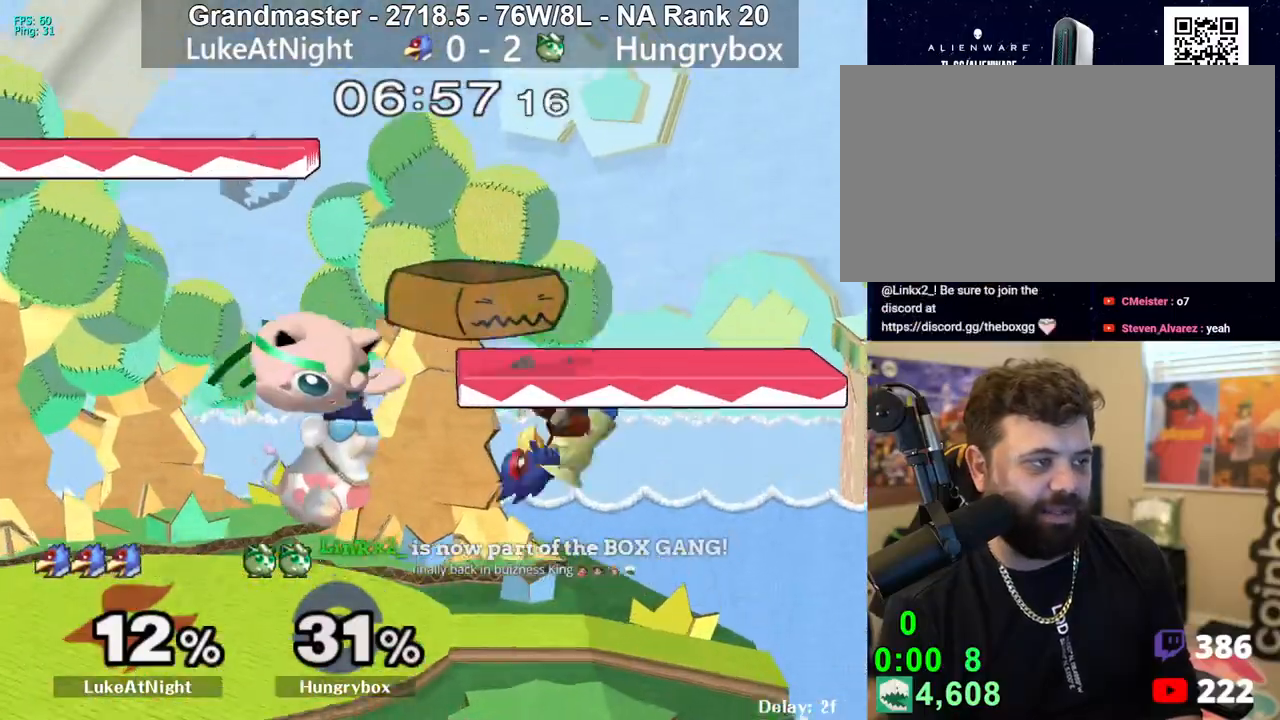
{"dt_ms": 1000, "buttons": ["R1"], "left_stick": "down-left", "right_stick": "center"}
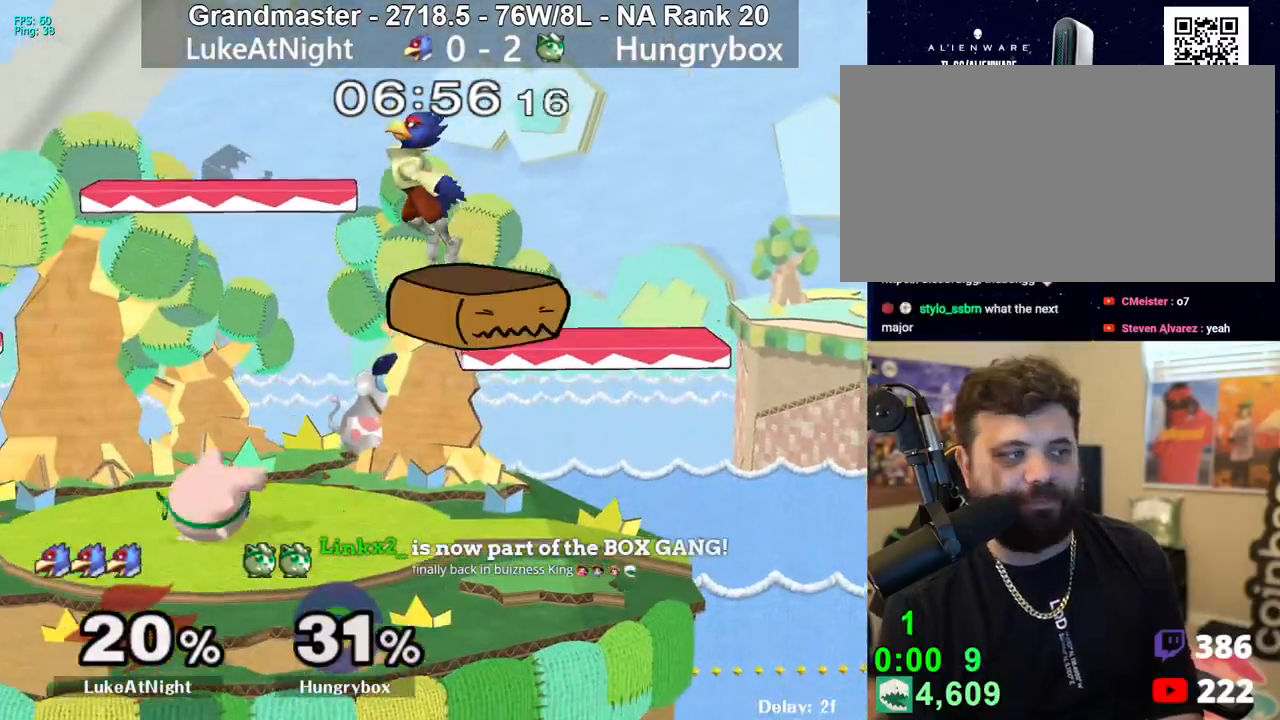
{"dt_ms": 500, "buttons": [], "left_stick": "center", "right_stick": "center", "events": [[33, "left_stick", "center"], [217, "A", "down"], [283, "A", "up"], [400, "left_stick", "up"], [417, "R1", "up"], [500, "left_stick", "center"]]}
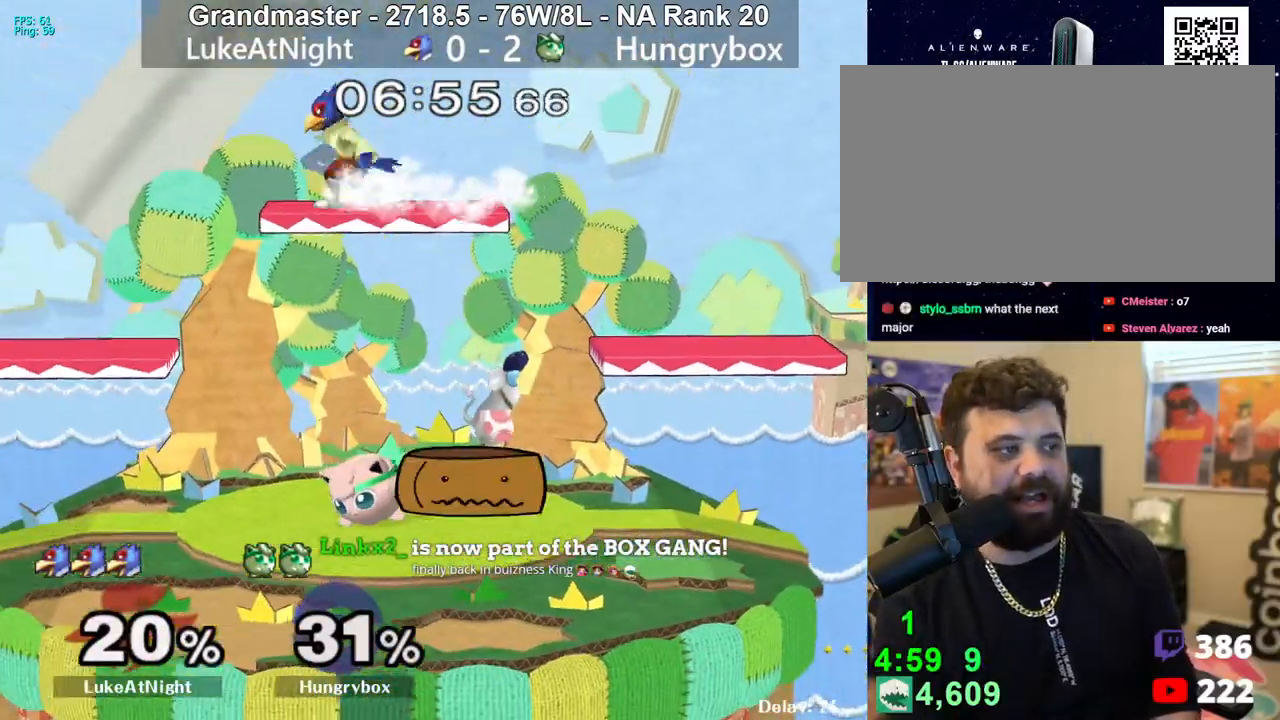
{"dt_ms": 500, "buttons": [], "left_stick": "up", "right_stick": "center", "events": [[100, "R1", "down"], [483, "R1", "up"], [483, "left_stick", "up"]]}
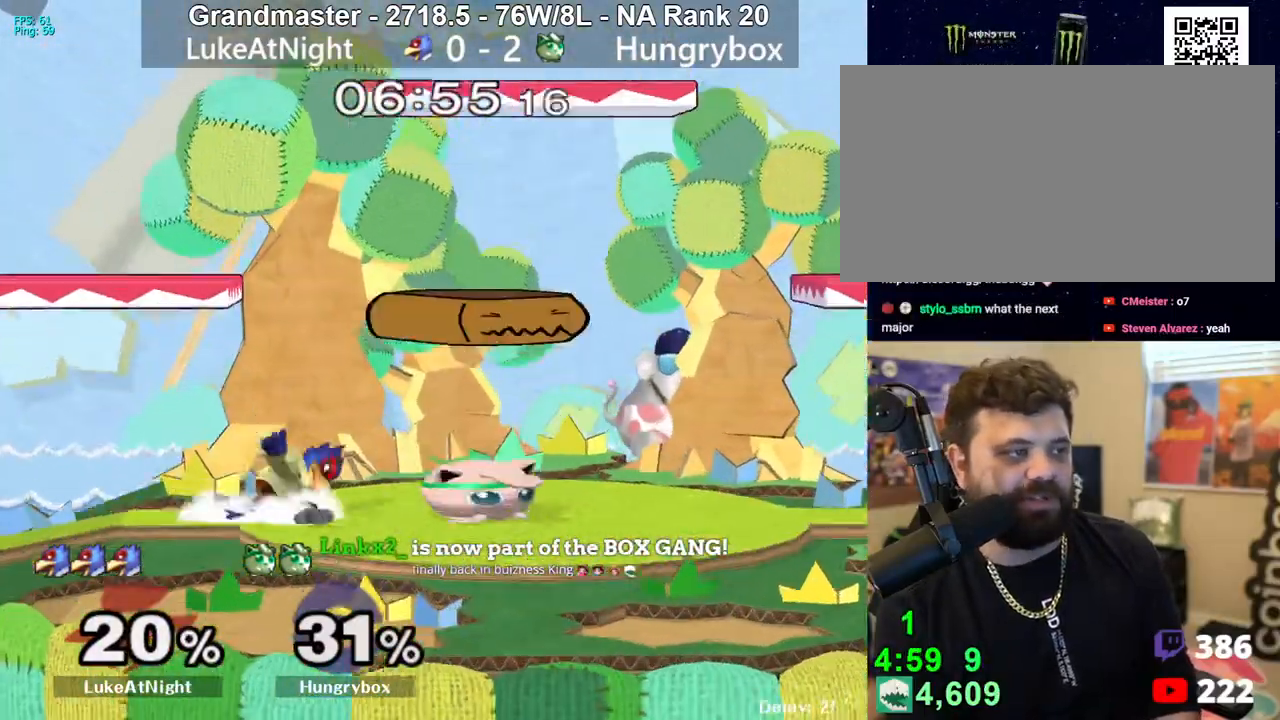
{"dt_ms": 500, "buttons": [], "left_stick": "left", "right_stick": "center", "events": [[83, "left_stick", "left"], [83, "right_stick", "left"], [117, "Z", "down"], [183, "left_stick", "up-right"], [183, "right_stick", "center"], [217, "Z", "up"], [233, "left_stick", "right"], [433, "left_stick", "left"]]}
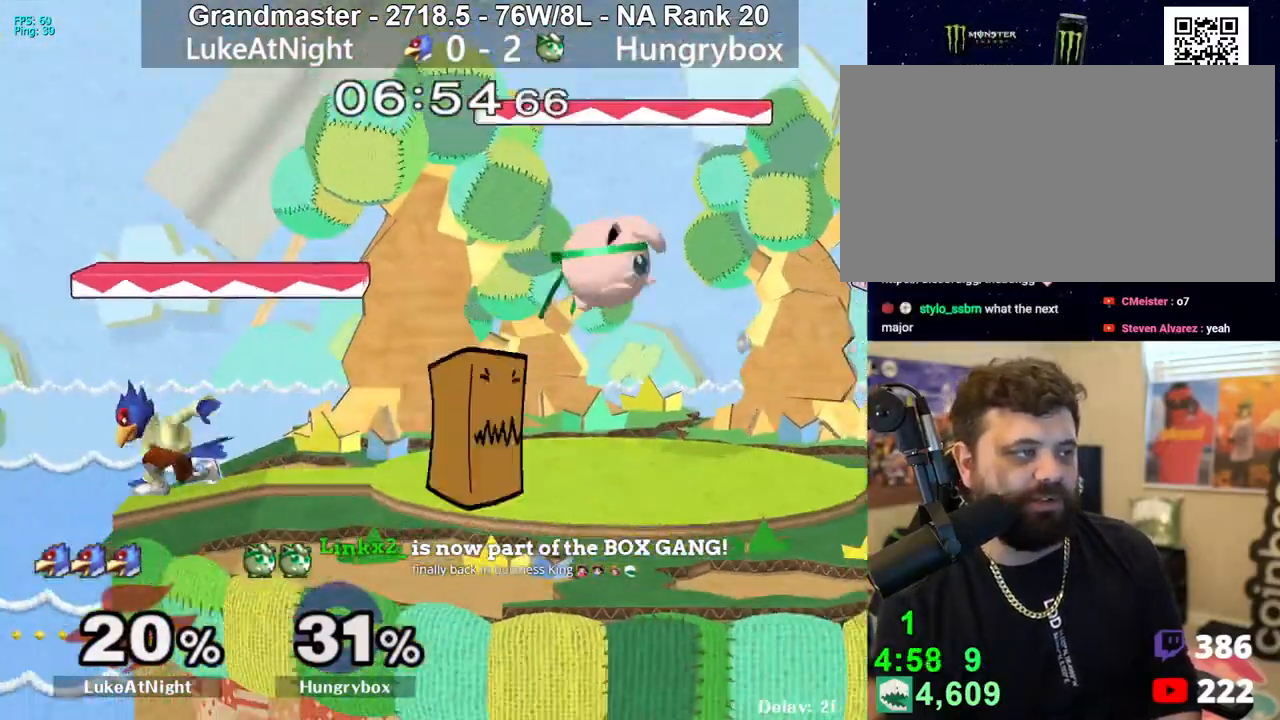
{"dt_ms": 500, "buttons": [], "left_stick": "center", "right_stick": "center", "events": [[83, "right_stick", "left"], [167, "Z", "down"], [217, "Z", "up"], [217, "left_stick", "down-right"], [217, "right_stick", "center"], [267, "Z", "down"], [267, "left_stick", "right"], [433, "Z", "up"], [450, "left_stick", "center"]]}
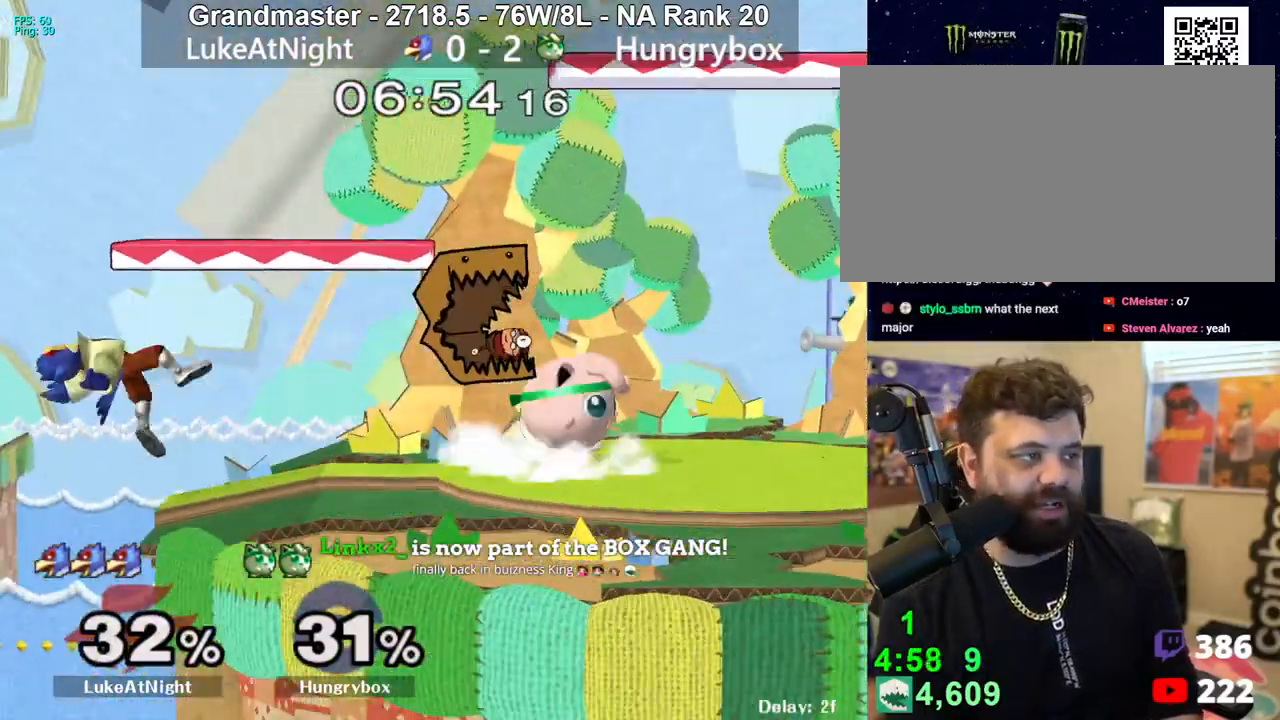
{"dt_ms": 500, "buttons": [], "left_stick": "left", "right_stick": "center", "events": [[233, "left_stick", "up"], [300, "left_stick", "left"]]}
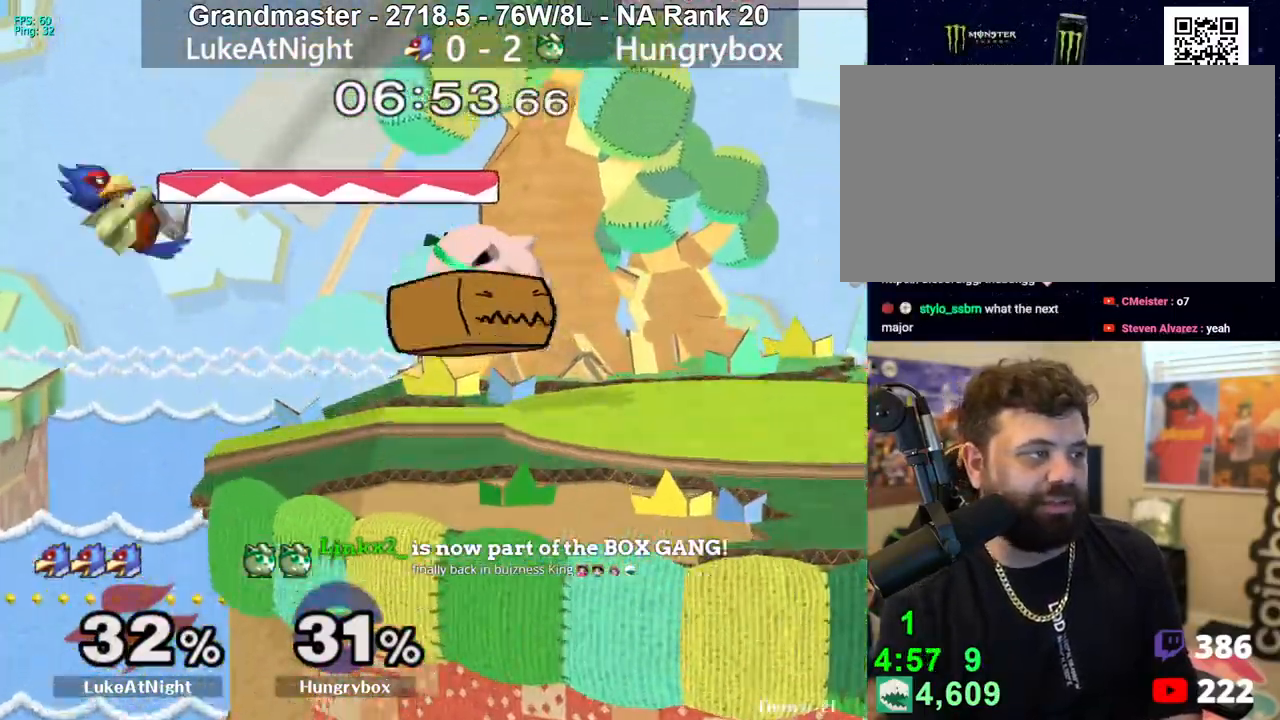
{"dt_ms": 500, "buttons": [], "left_stick": "center", "right_stick": "center", "events": [[33, "Z", "down"], [133, "Z", "up"], [150, "Z", "down"], [183, "left_stick", "up-right"], [233, "Z", "up"], [283, "Z", "down"], [317, "left_stick", "down-right"], [350, "Z", "up"], [400, "Z", "down"], [450, "Z", "up"], [483, "left_stick", "center"]]}
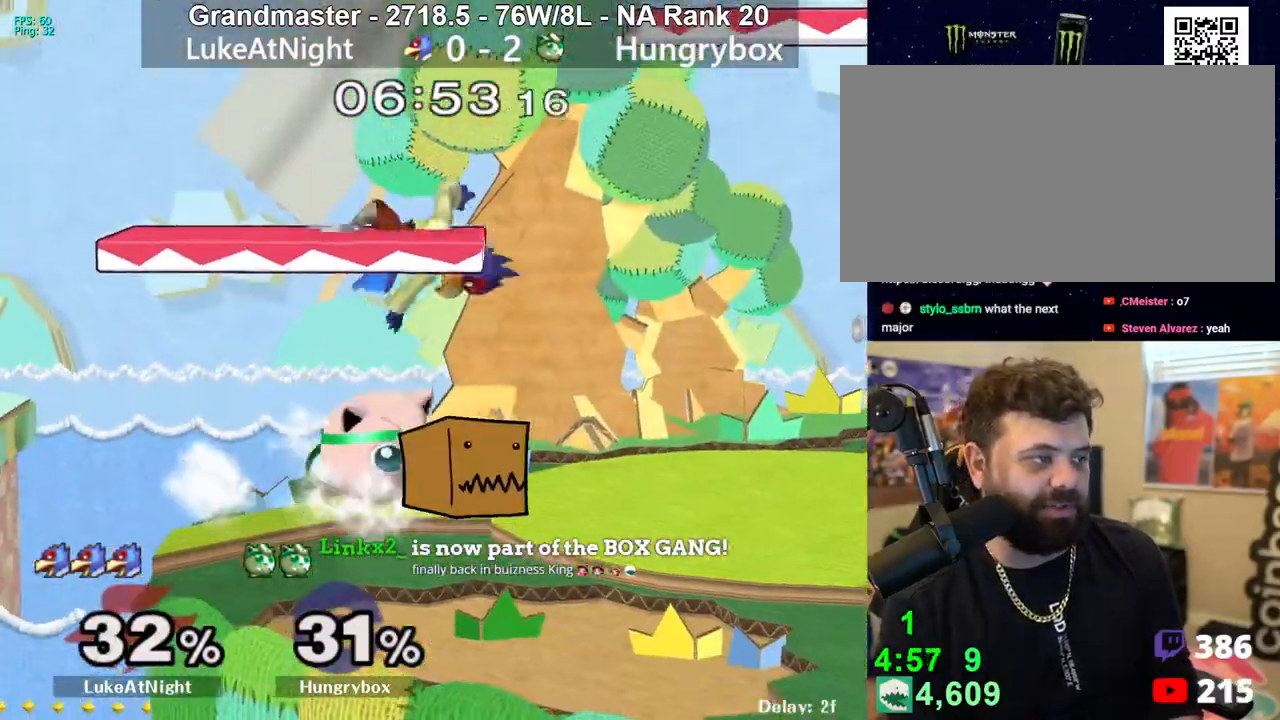
{"dt_ms": 500, "buttons": [], "left_stick": "center", "right_stick": "center", "events": [[117, "Z", "down"], [250, "Z", "up"], [283, "left_stick", "up"], [333, "R1", "down"], [367, "left_stick", "center"], [417, "R1", "up"]]}
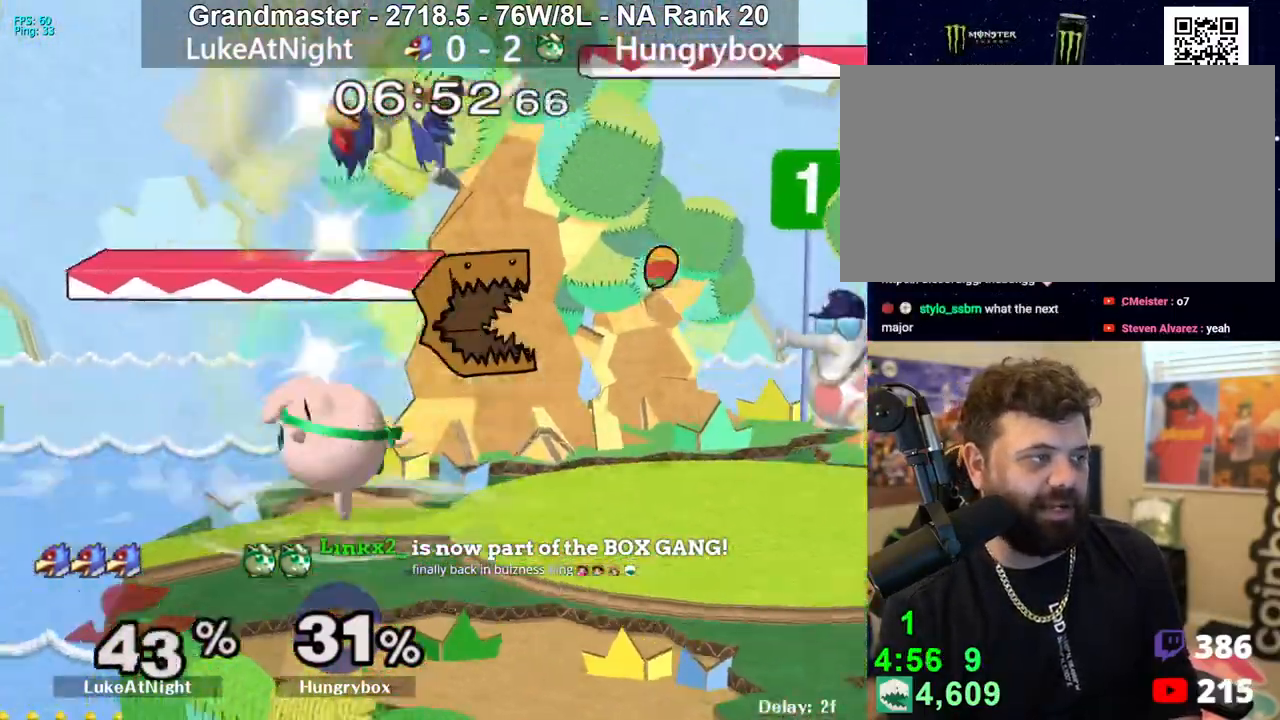
{"dt_ms": 500, "buttons": [], "left_stick": "right", "right_stick": "center", "events": [[333, "left_stick", "up-right"], [483, "left_stick", "right"]]}
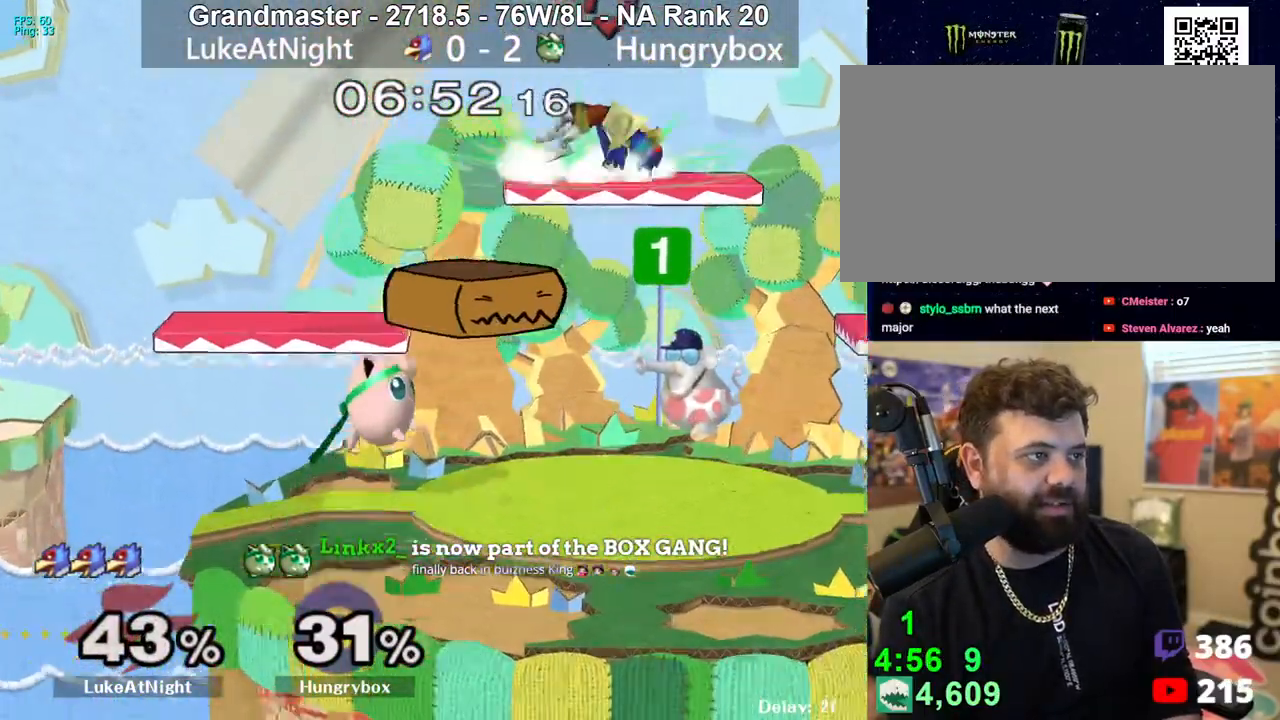
{"dt_ms": 500, "buttons": [], "left_stick": "up-left", "right_stick": "center", "events": [[117, "left_stick", "up-right"], [200, "right_stick", "up"], [250, "left_stick", "right"], [333, "right_stick", "center"], [467, "left_stick", "up-left"]]}
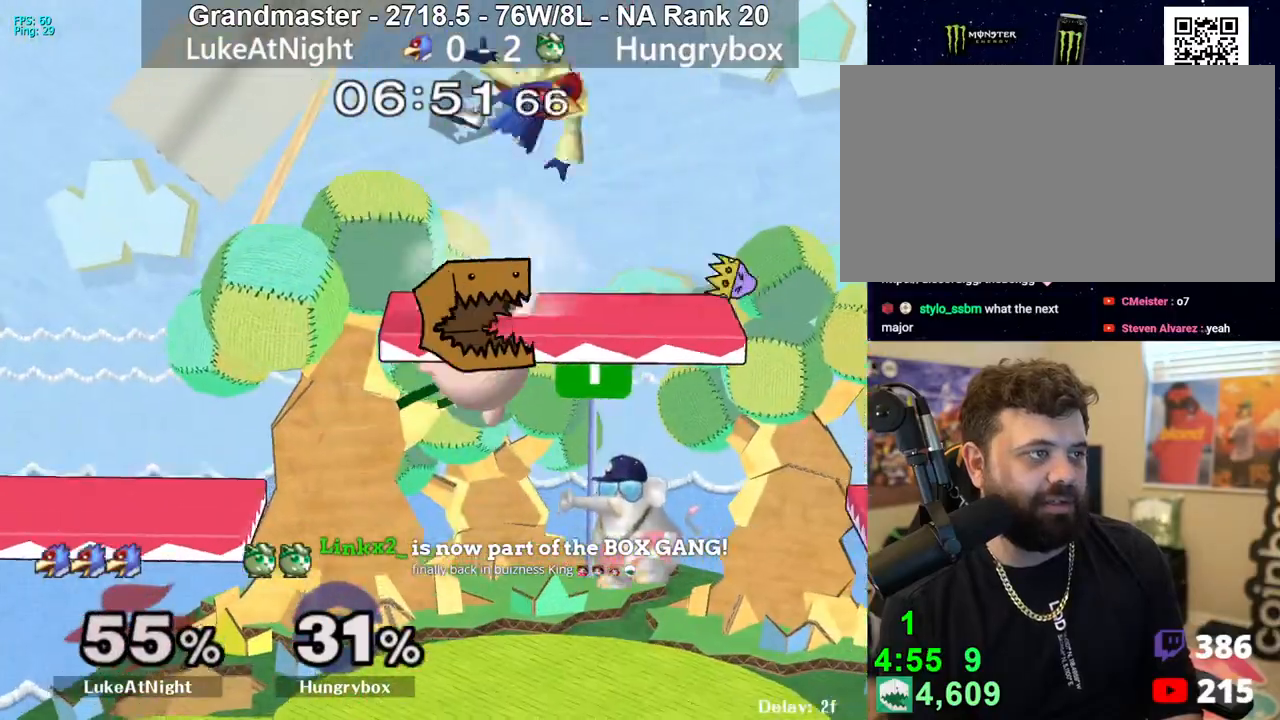
{"dt_ms": 500, "buttons": [], "left_stick": "up-right", "right_stick": "up", "events": [[100, "left_stick", "center"], [217, "left_stick", "up-right"], [300, "left_stick", "down-right"], [383, "left_stick", "up-right"], [450, "right_stick", "up"]]}
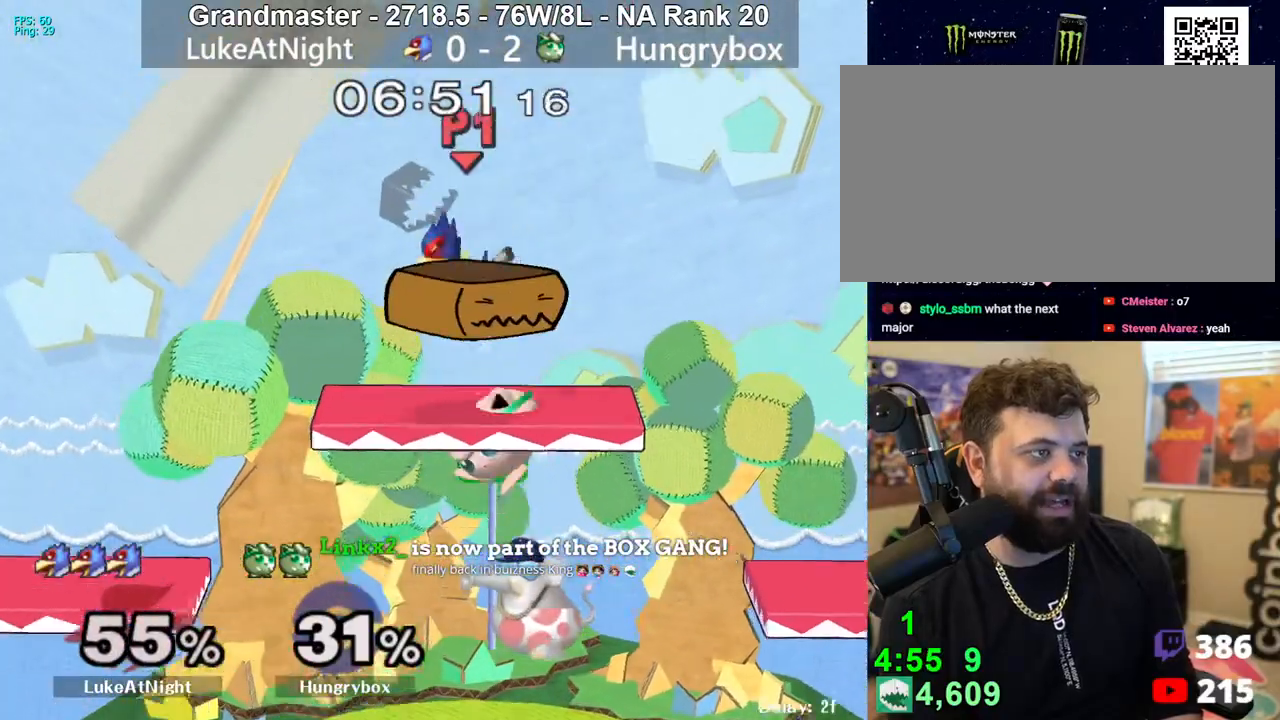
{"dt_ms": 500, "buttons": [], "left_stick": "down-right", "right_stick": "center", "events": [[33, "left_stick", "left"], [33, "right_stick", "center"], [417, "left_stick", "up-right"], [483, "left_stick", "down-right"]]}
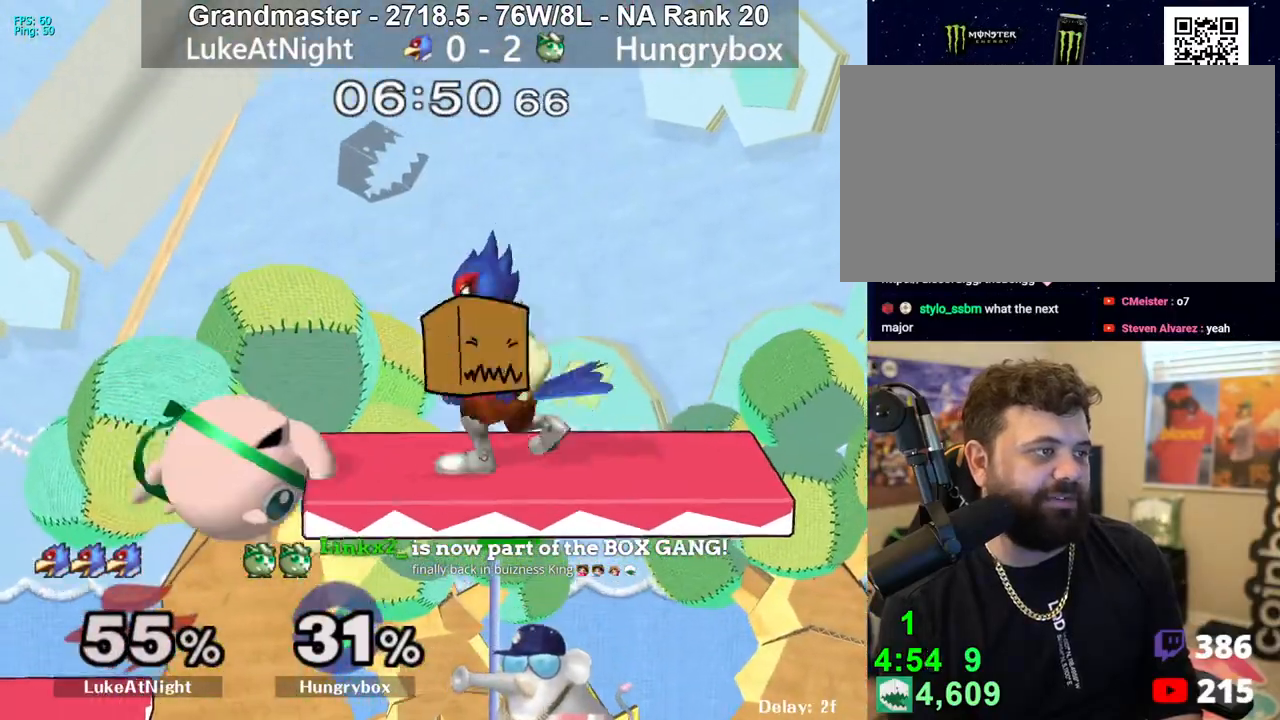
{"dt_ms": 500, "buttons": [], "left_stick": "right", "right_stick": "center", "events": [[200, "left_stick", "up-right"], [250, "right_stick", "up"], [383, "left_stick", "right"], [483, "right_stick", "center"]]}
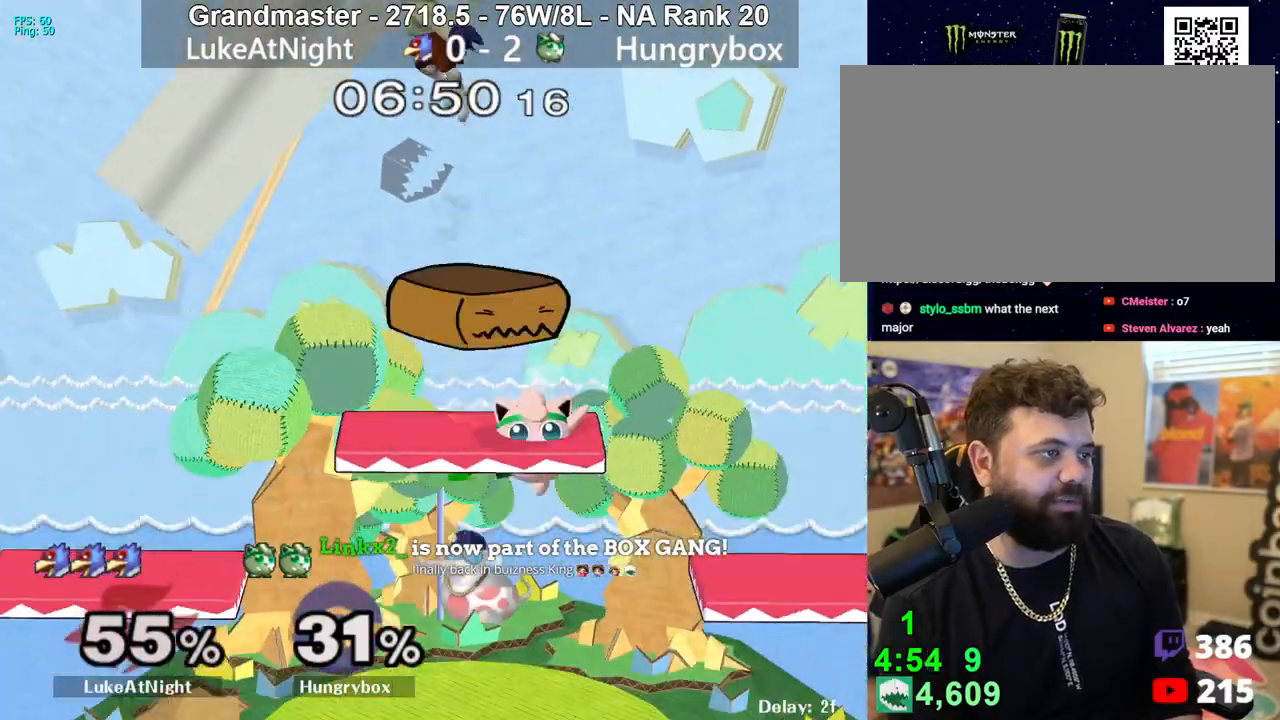
{"dt_ms": 500, "buttons": [], "left_stick": "up-left", "right_stick": "left", "events": [[83, "left_stick", "center"], [133, "left_stick", "left"], [233, "left_stick", "down-left"], [400, "left_stick", "up-left"], [467, "right_stick", "left"]]}
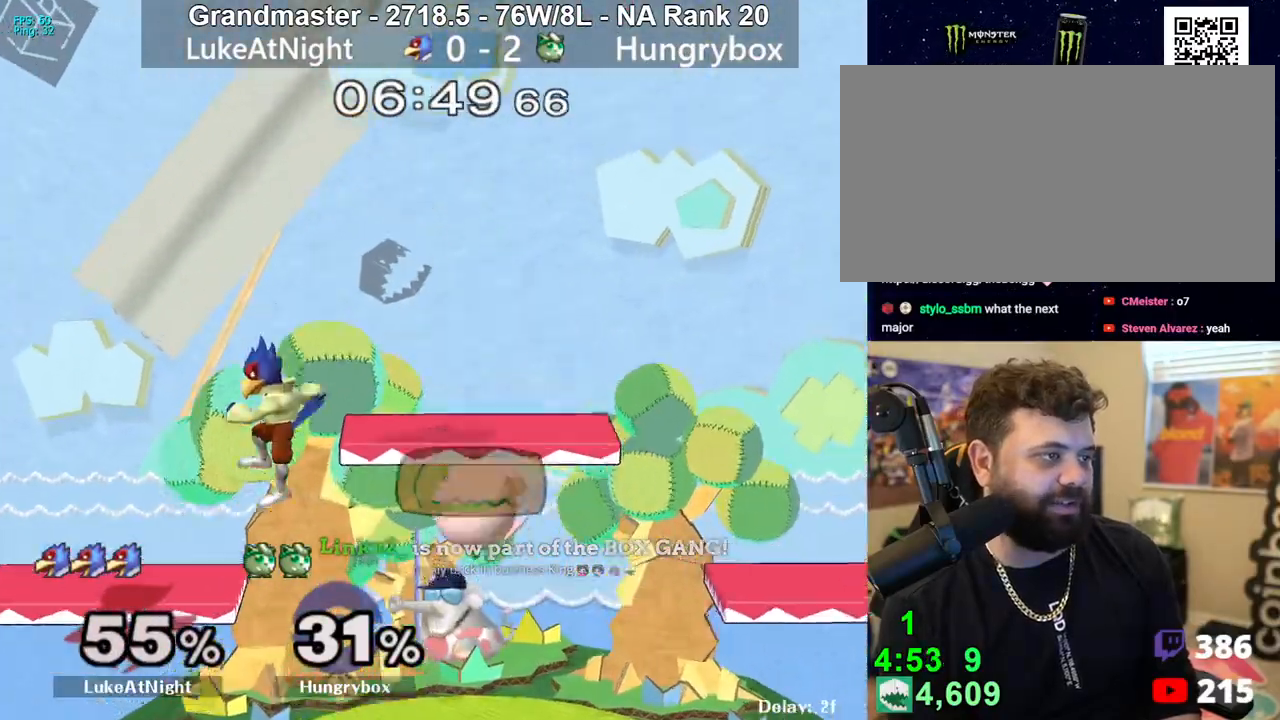
{"dt_ms": 500, "buttons": [], "left_stick": "up", "right_stick": "center", "events": [[67, "right_stick", "center"], [83, "left_stick", "right"], [300, "left_stick", "up-left"], [383, "left_stick", "down"], [500, "left_stick", "up"]]}
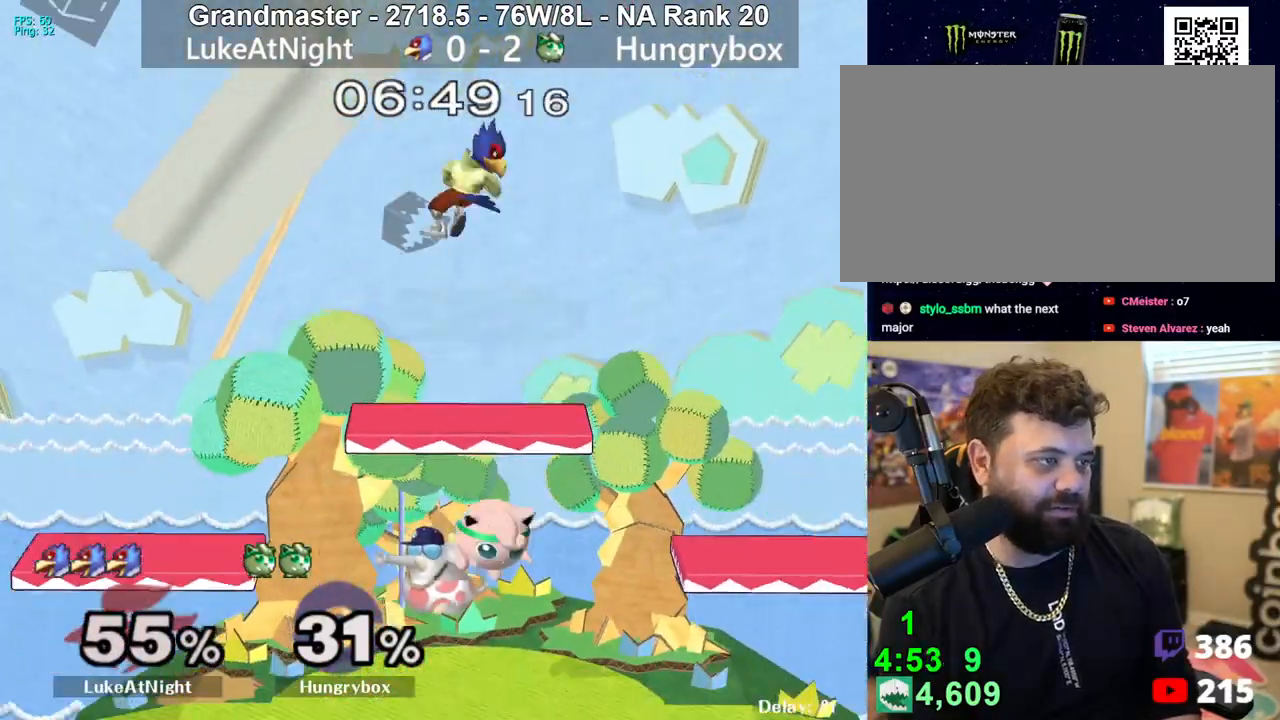
{"dt_ms": 500, "buttons": ["R1"], "left_stick": "center", "right_stick": "center", "events": [[17, "right_stick", "up"], [117, "right_stick", "center"], [133, "left_stick", "up-right"], [317, "left_stick", "center"], [483, "R1", "down"]]}
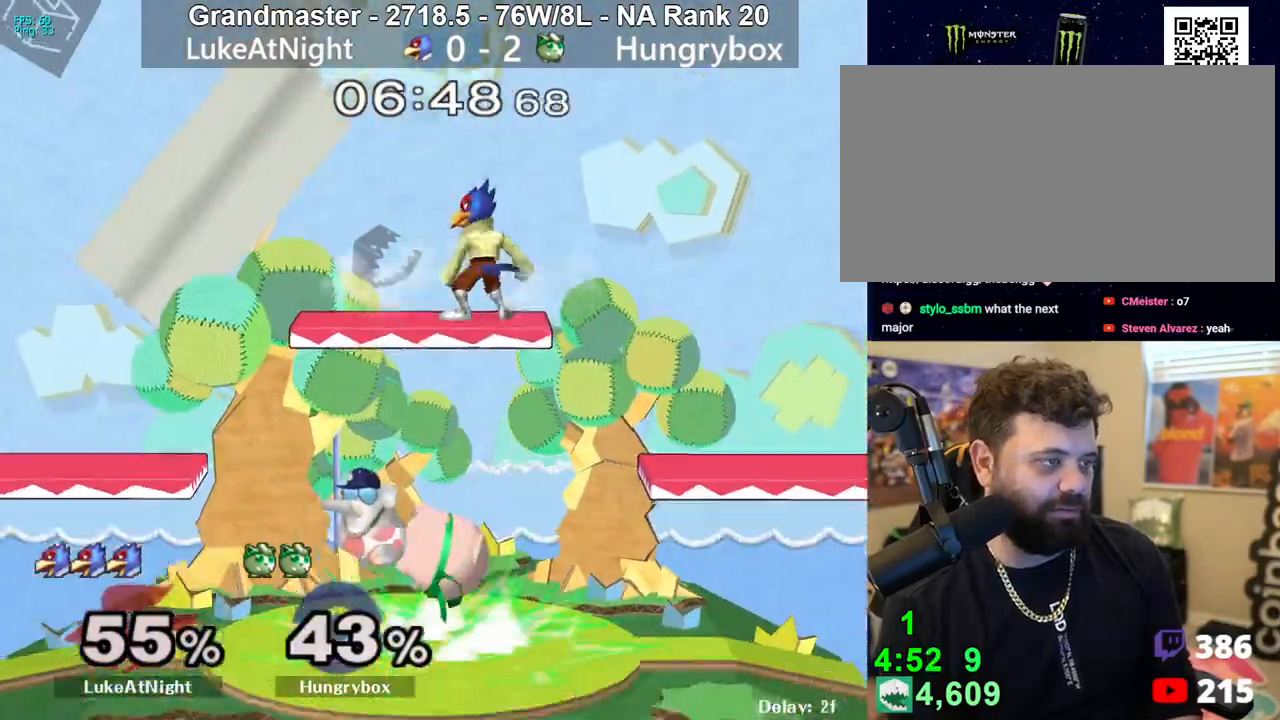
{"dt_ms": 500, "buttons": [], "left_stick": "right", "right_stick": "center", "events": [[83, "R1", "up"], [283, "left_stick", "up"], [500, "left_stick", "right"]]}
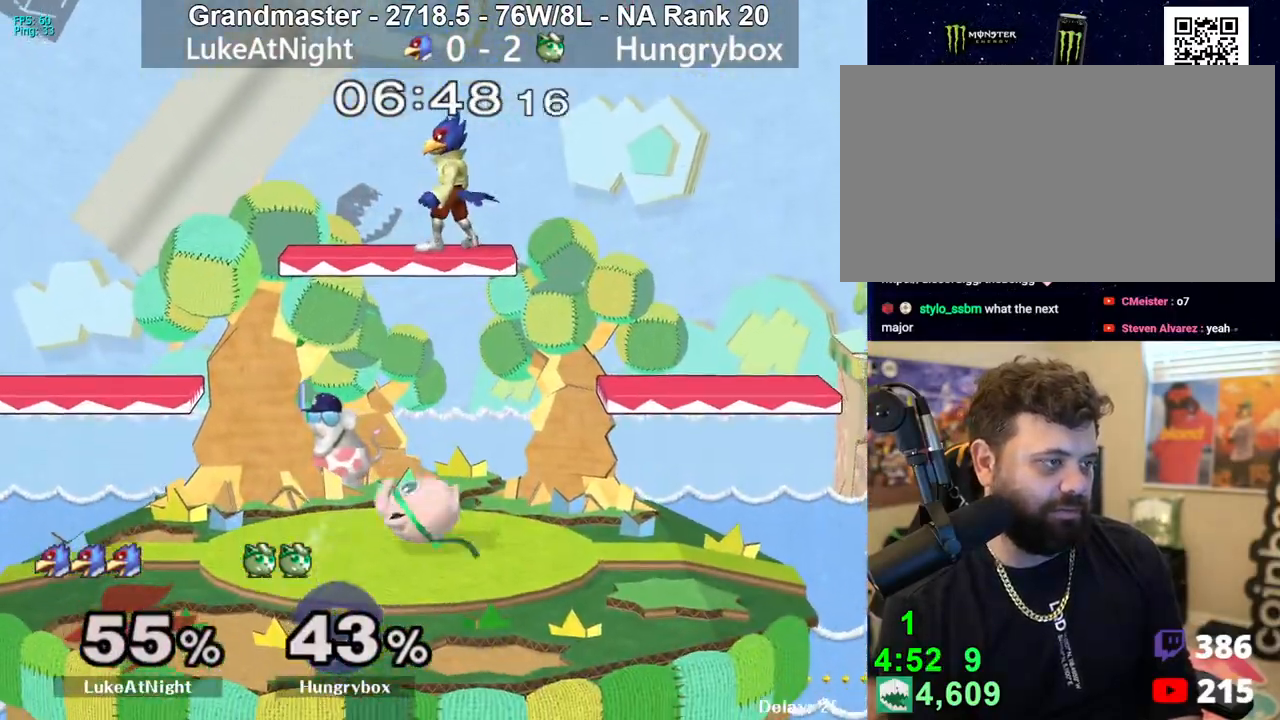
{"dt_ms": 500, "buttons": ["R1"], "left_stick": "center", "right_stick": "center", "events": [[100, "left_stick", "down"], [233, "R1", "down"], [400, "left_stick", "center"]]}
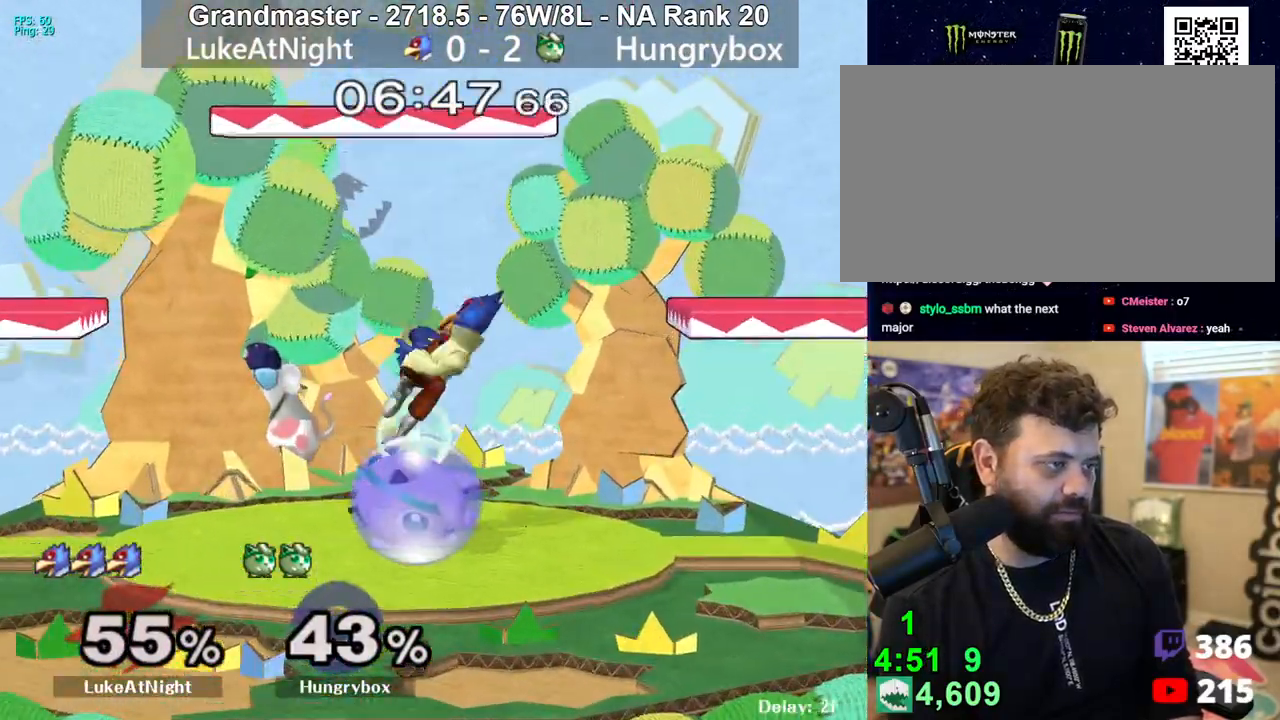
{"dt_ms": 500, "buttons": [], "left_stick": "left", "right_stick": "center", "events": [[50, "left_stick", "up"], [117, "right_stick", "up"], [133, "left_stick", "left"], [233, "right_stick", "center"], [300, "R1", "up"]]}
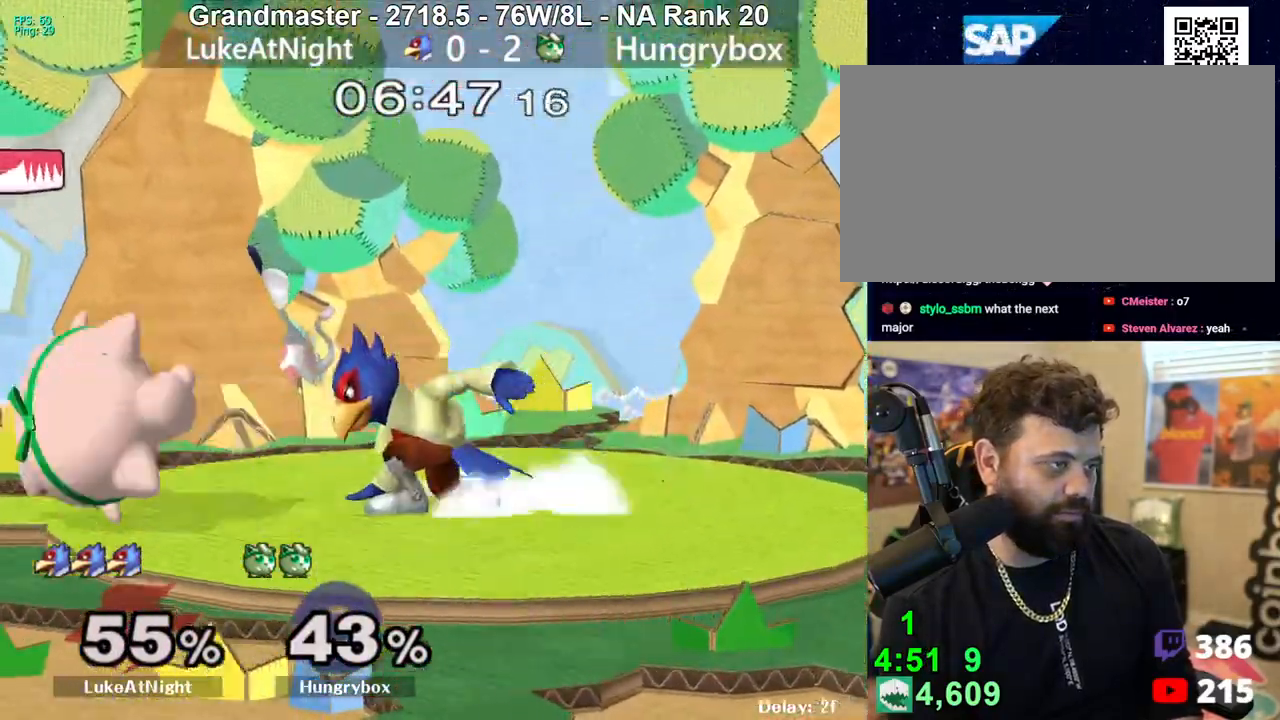
{"dt_ms": 500, "buttons": [], "left_stick": "right", "right_stick": "center", "events": [[33, "left_stick", "center"], [183, "left_stick", "left"], [250, "left_stick", "up"], [317, "right_stick", "right"], [350, "Z", "down"], [350, "left_stick", "left"], [433, "left_stick", "right"], [467, "Z", "up"], [467, "right_stick", "center"]]}
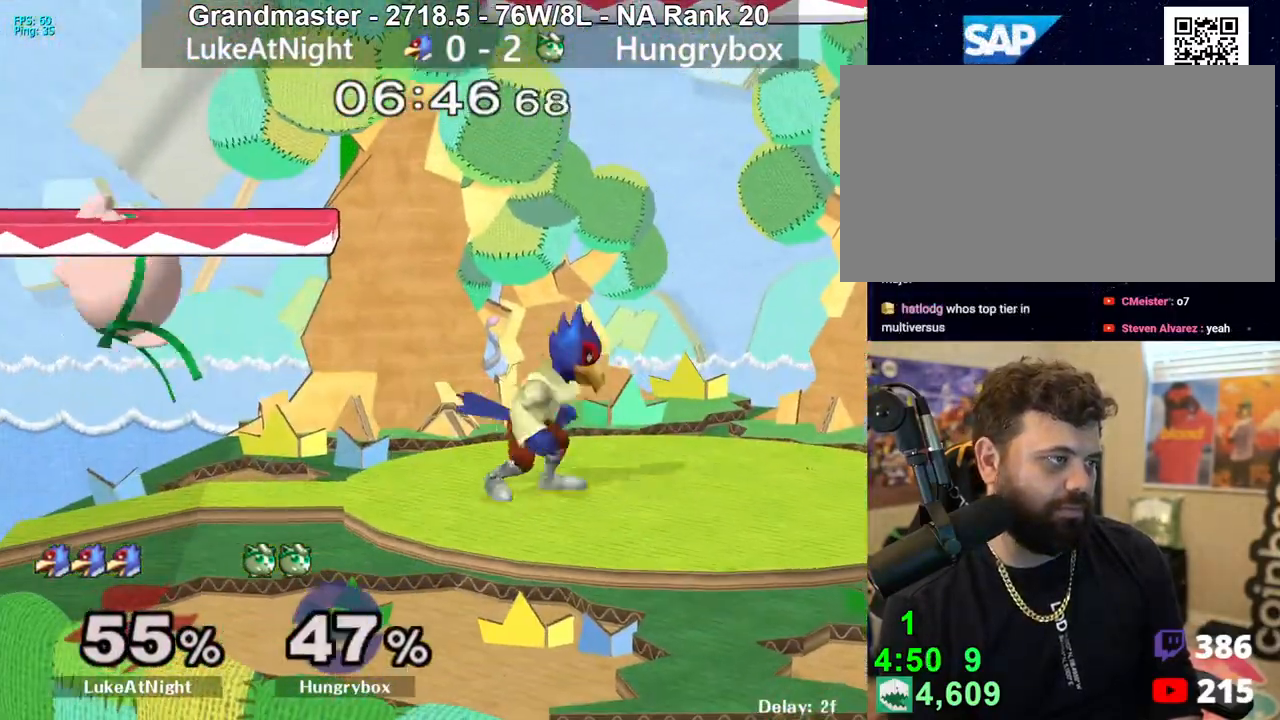
{"dt_ms": 500, "buttons": [], "left_stick": "right", "right_stick": "right", "events": [[83, "left_stick", "up"], [150, "right_stick", "right"], [183, "Z", "down"], [233, "left_stick", "right"], [483, "Z", "up"]]}
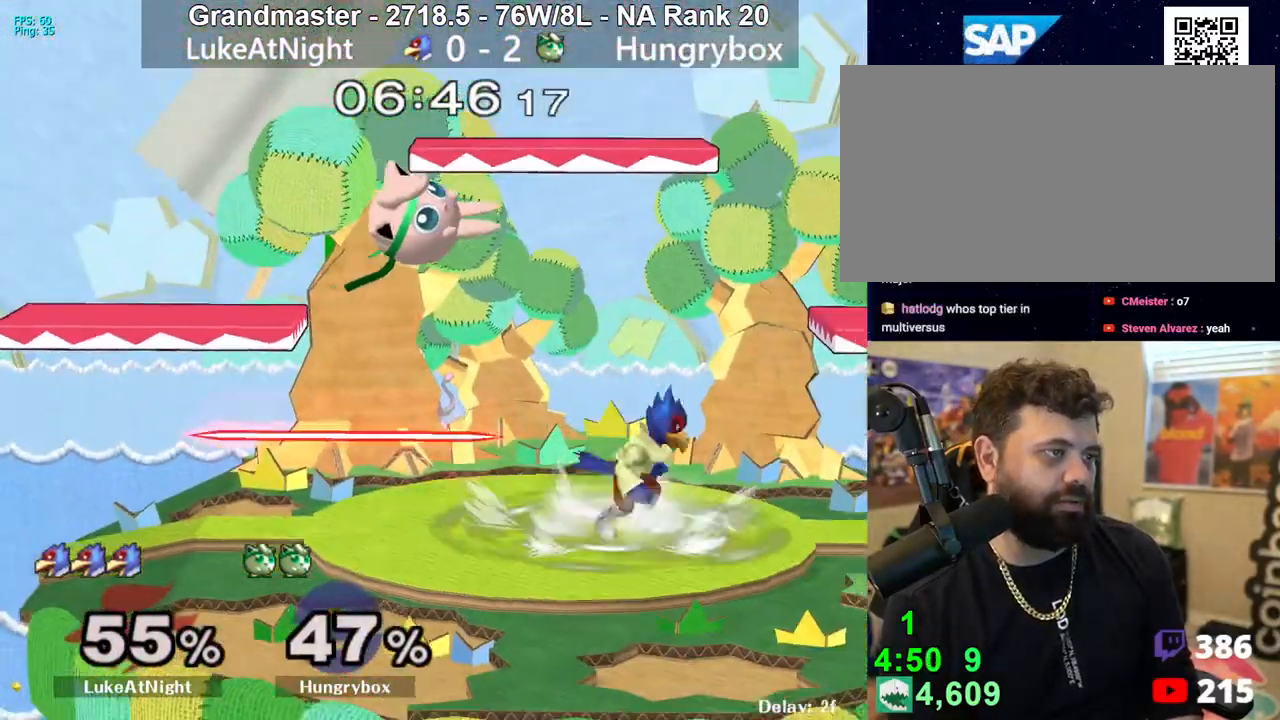
{"dt_ms": 500, "buttons": ["Z"], "left_stick": "left", "right_stick": "center", "events": [[33, "right_stick", "center"], [233, "left_stick", "center"], [250, "Z", "down"], [317, "Z", "up"], [383, "Z", "down"], [433, "Z", "up"], [433, "left_stick", "left"], [483, "Z", "down"]]}
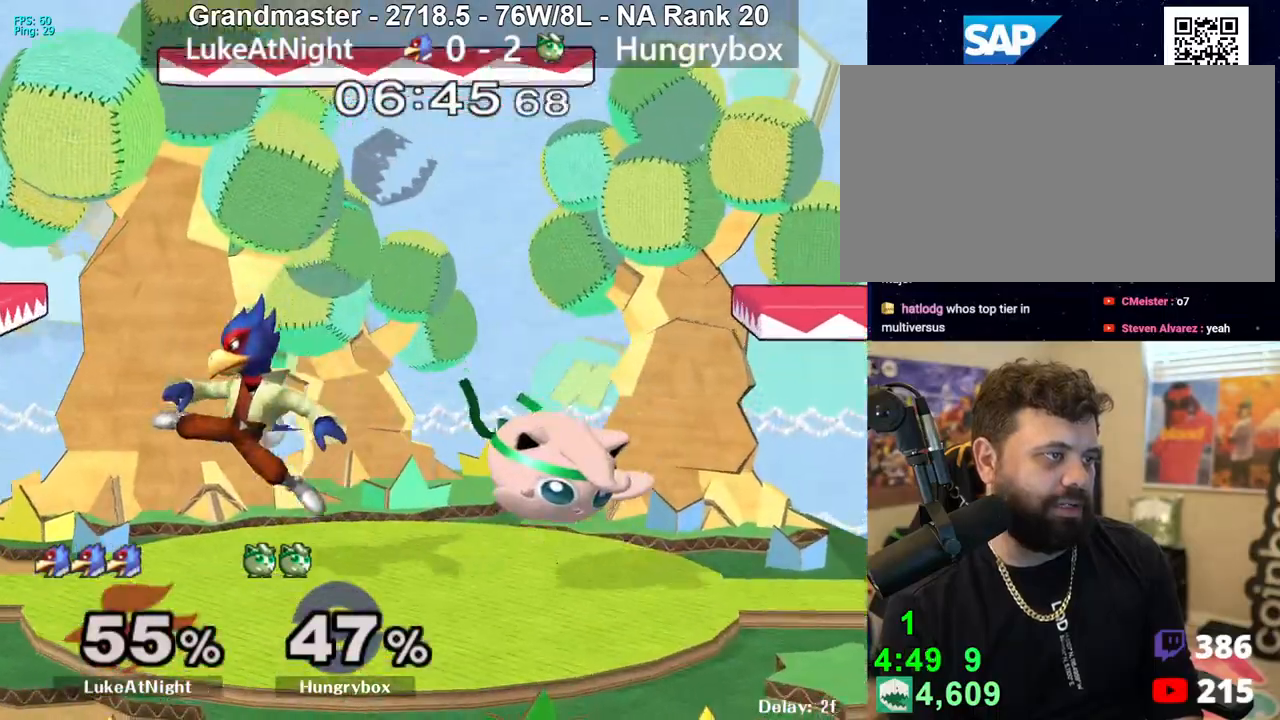
{"dt_ms": 500, "buttons": [], "left_stick": "up", "right_stick": "center", "events": [[50, "Z", "up"], [83, "left_stick", "center"], [100, "Z", "down"], [183, "R1", "down"], [183, "Z", "up"], [467, "R1", "up"], [483, "left_stick", "up"]]}